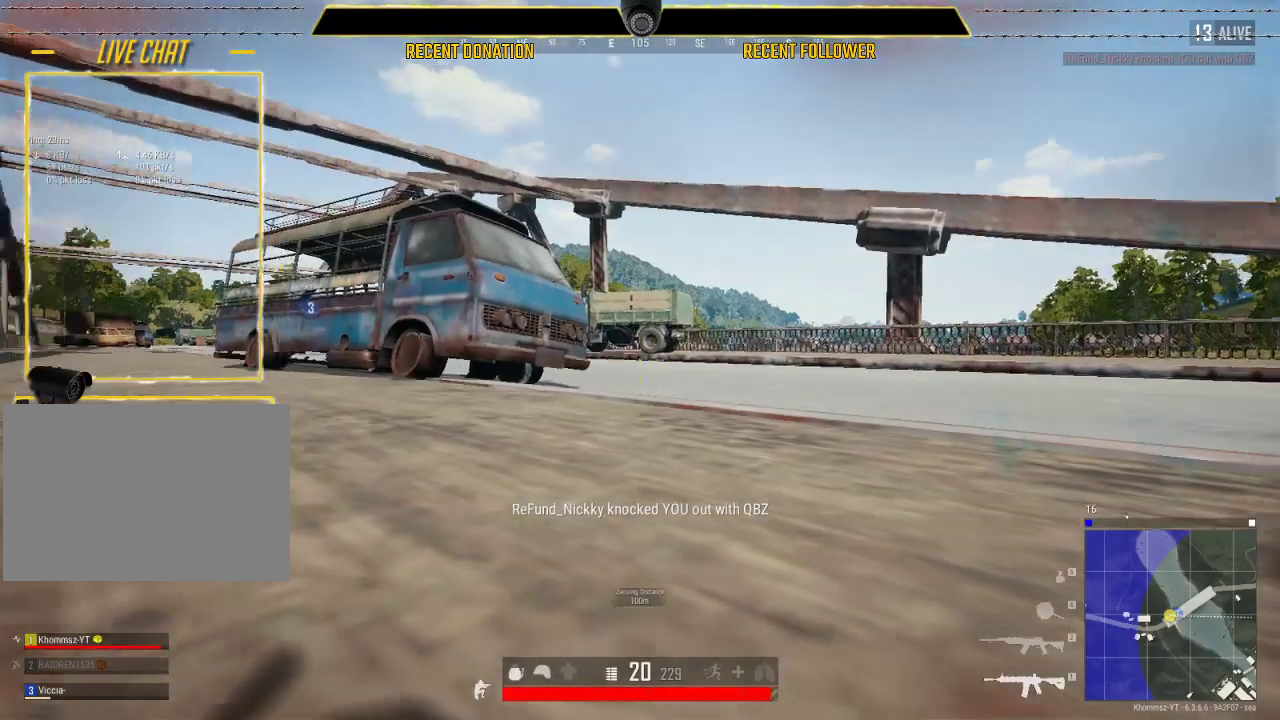
Gameplay with keyboard and mouse; each line is a JSON object with the keys and mouse buttons held at the frame after it. "events" lists presses ("down") and releases ("up") of "1", "2", "3", "4", "5", "a", "alt", "c", "caps_lock", "ctrl", "d", "e", "f", "g", "q", "r", "s", "shift", "space", "t", "tab", "v", "w", "x", "z", "mouse_left", "mouse_wheel" and "mouse_right" between this image and that frame as [ms after this image, input, new state], when the widget could be followed in between. "mouse_left", "mouse_wheel", "mouse_right" = the "left", "wheel", "right" buttons of the "mouse" list. No other keys are recorded. "wheel" means that the mouse wheel is clicked or scrolled. Not read: mouse_move.
{"keys": ["a", "s"], "mouse": [], "events": [[150, "s", "down"]]}
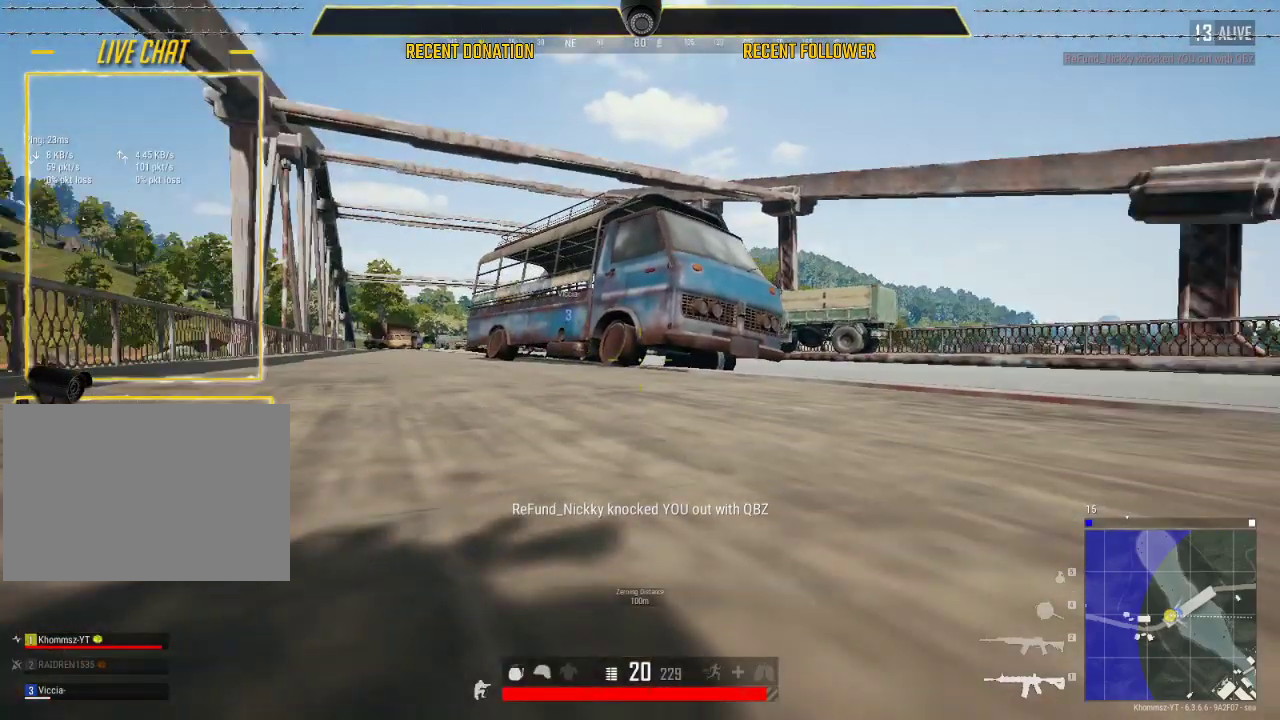
{"keys": [], "mouse": [], "events": [[117, "a", "up"], [117, "s", "up"]]}
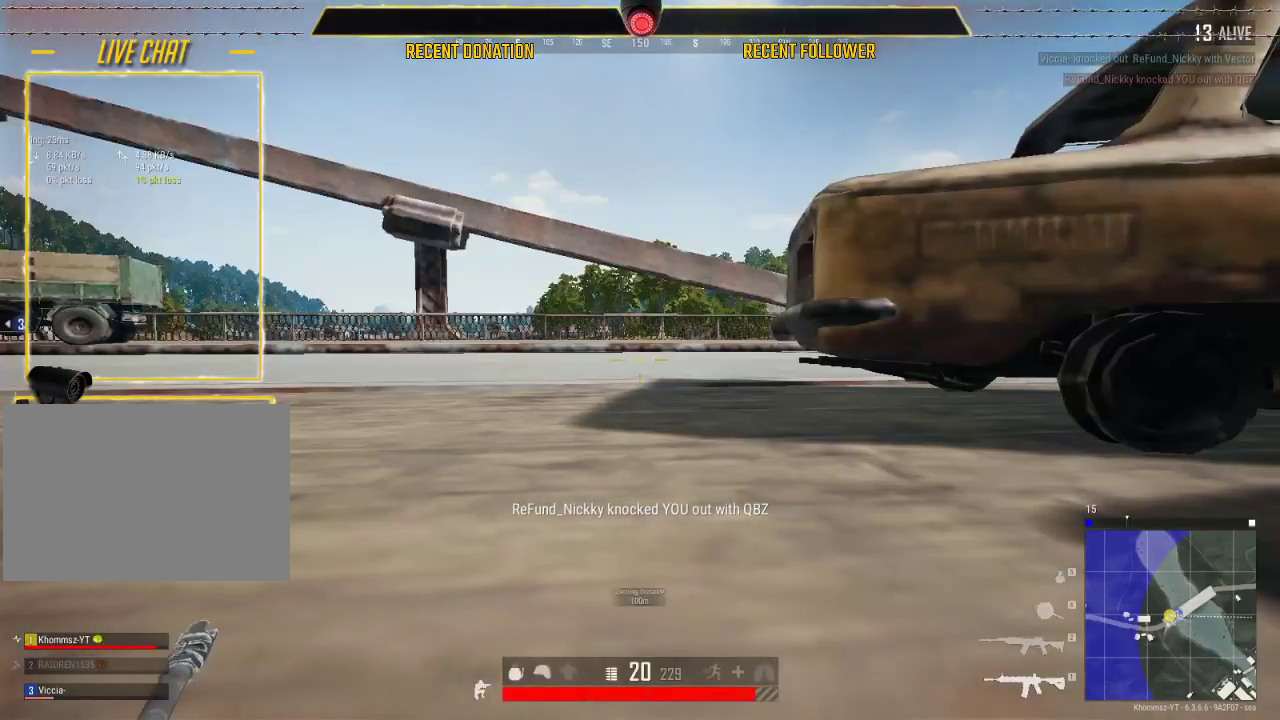
{"keys": ["caps_lock"], "mouse": [], "events": [[233, "caps_lock", "down"], [233, "tab", "down"], [417, "tab", "up"]]}
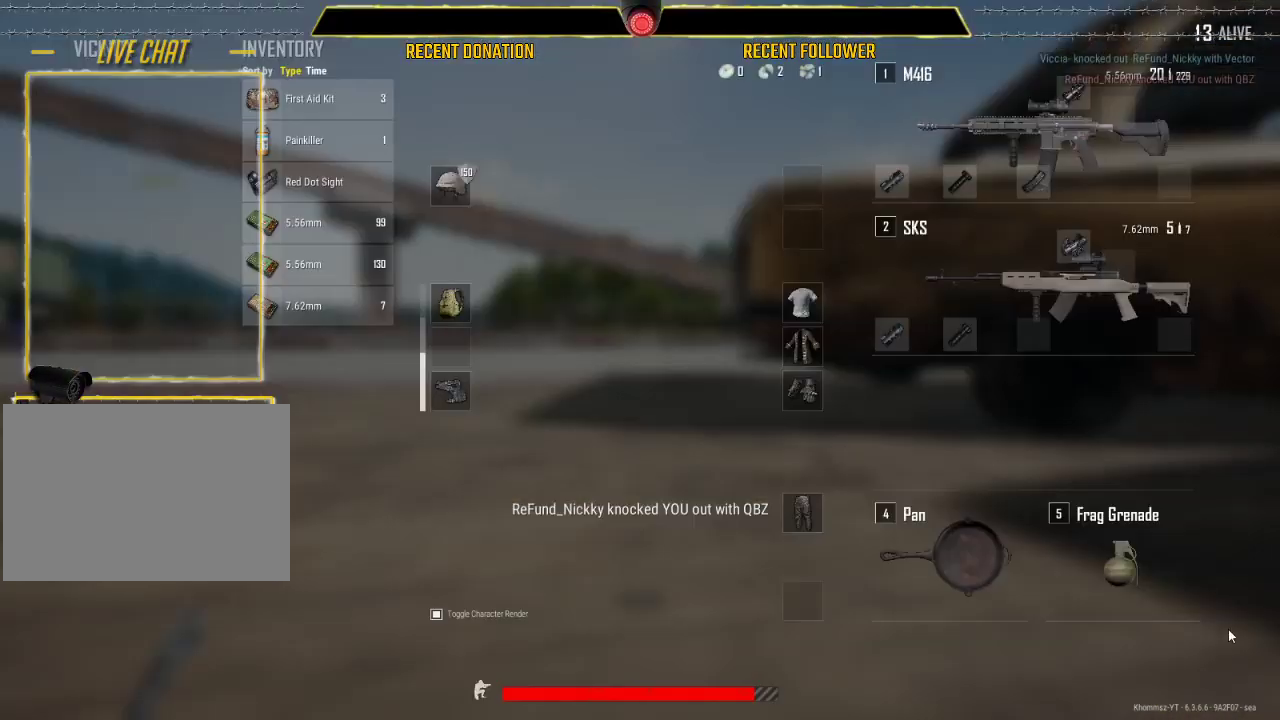
{"keys": [], "mouse": [], "events": [[100, "d", "down"], [183, "caps_lock", "up"], [183, "d", "up"]]}
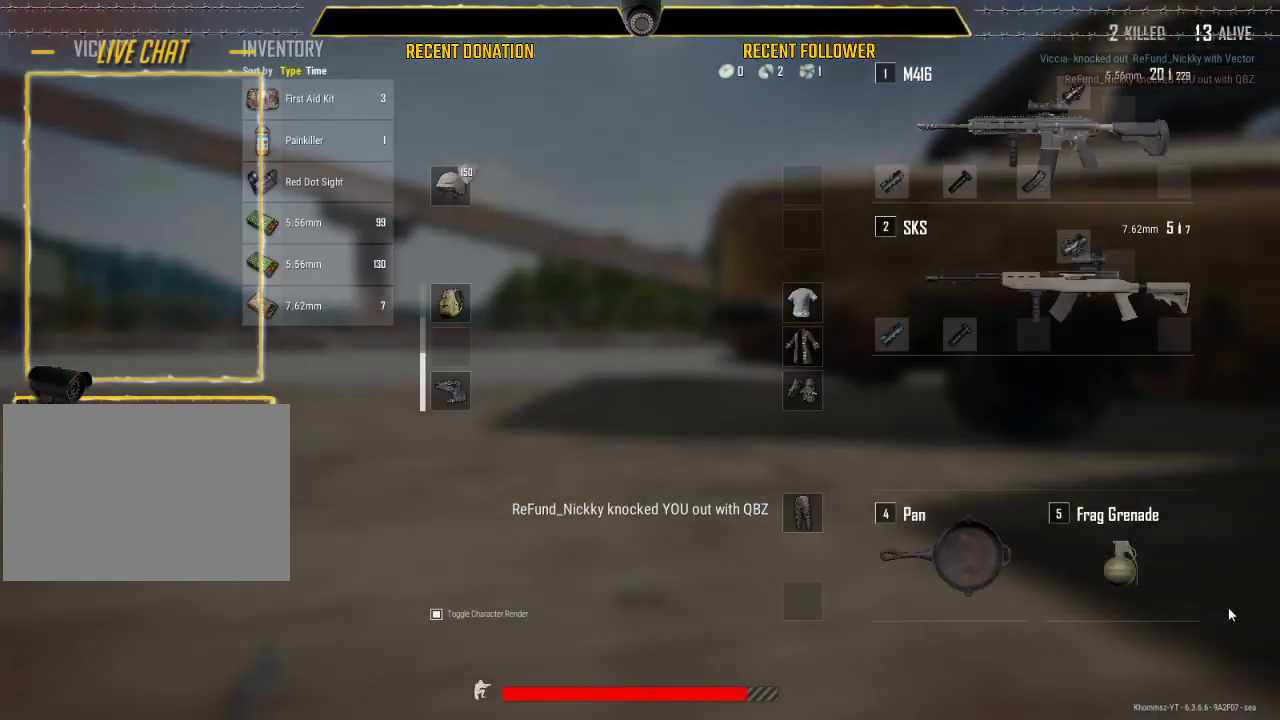
{"keys": ["caps_lock"], "mouse": [], "events": [[383, "caps_lock", "down"]]}
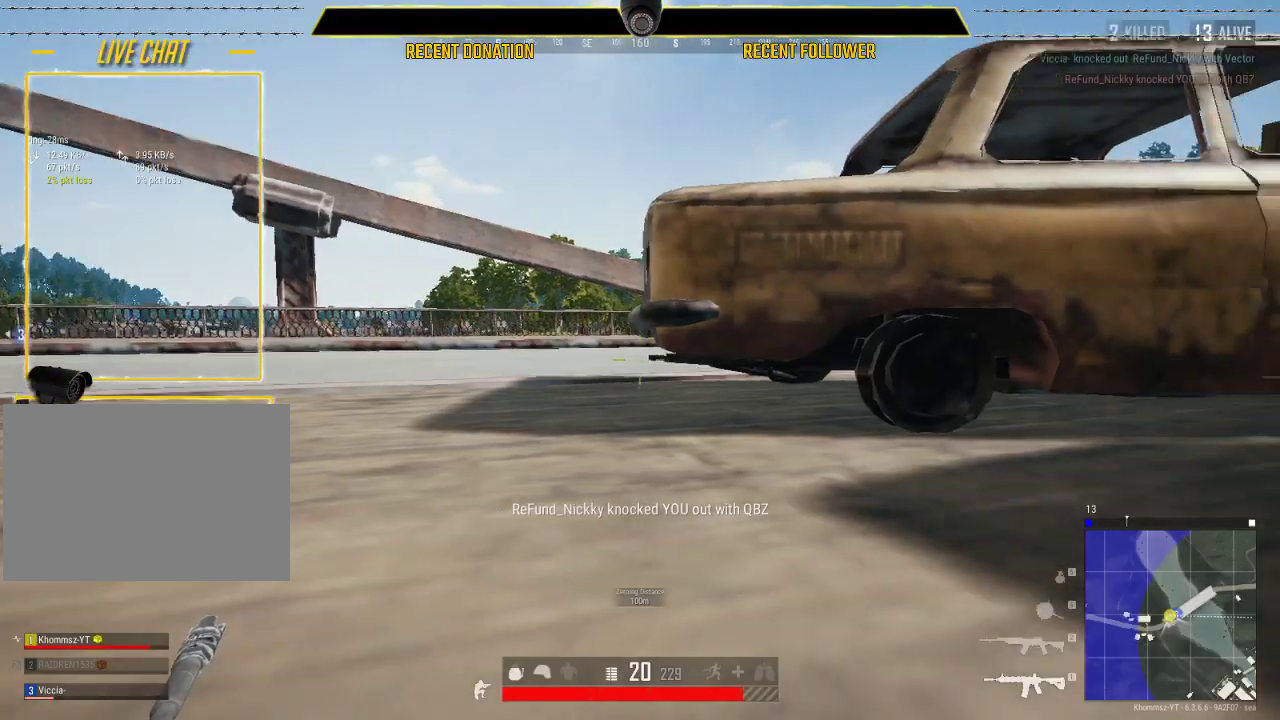
{"keys": ["caps_lock"], "mouse": [], "events": [[133, "d", "down"], [400, "d", "up"]]}
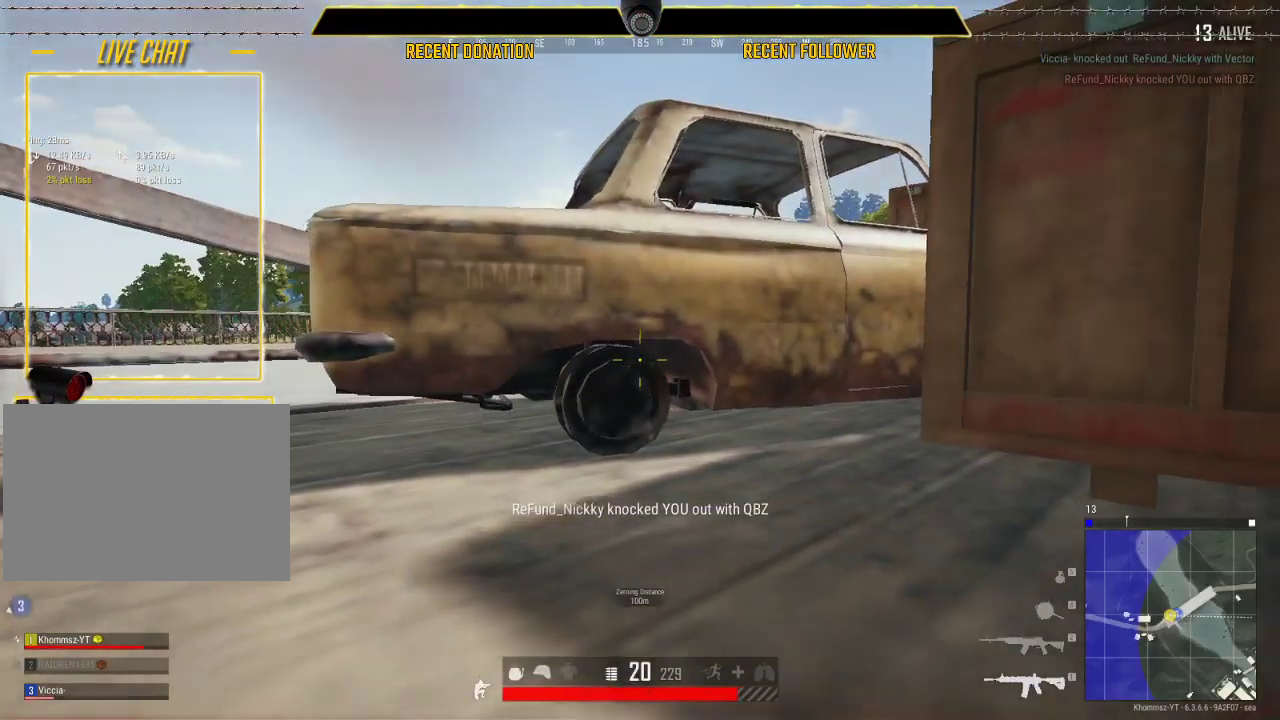
{"keys": ["caps_lock"], "mouse": [], "events": [[183, "d", "down"], [333, "d", "up"]]}
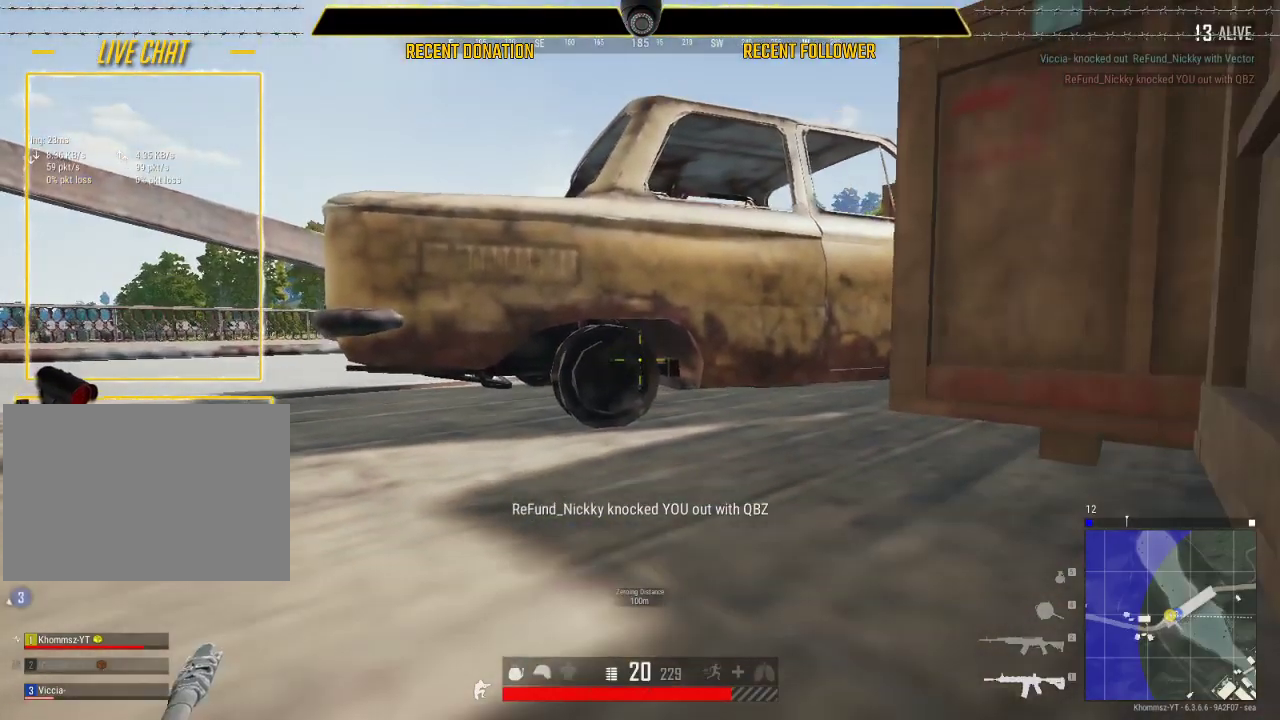
{"keys": ["caps_lock"], "mouse": [], "events": []}
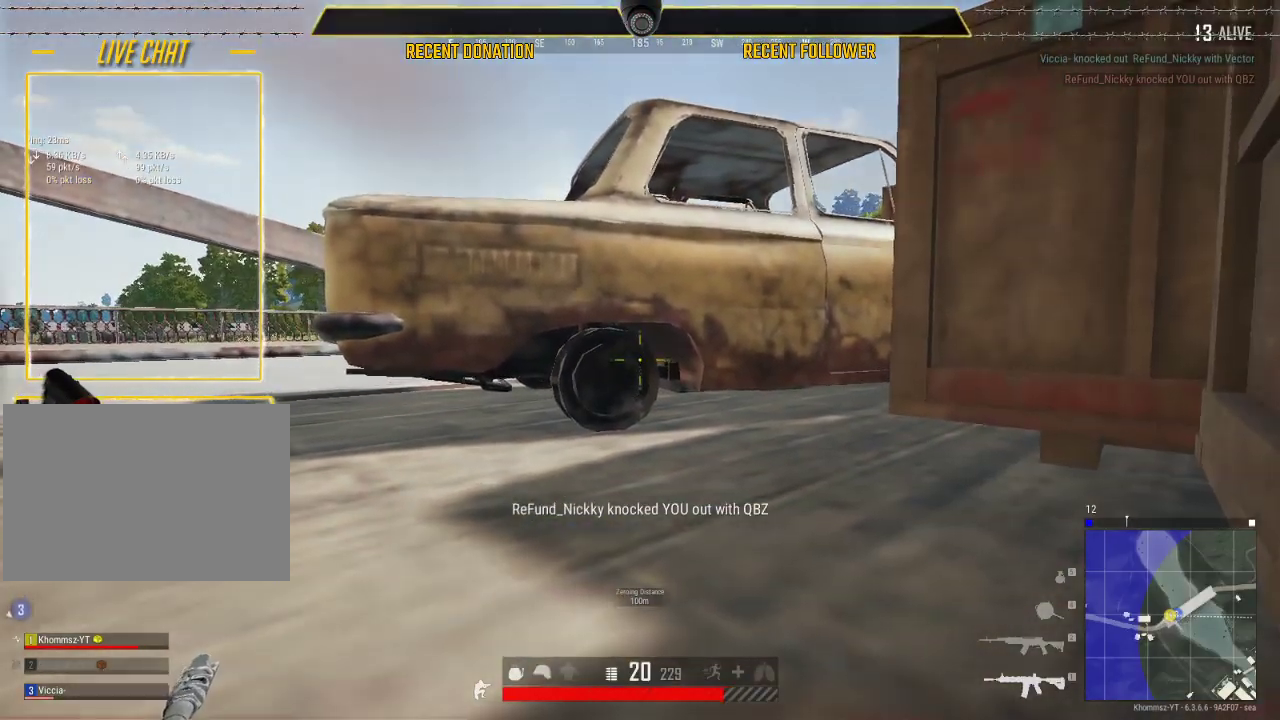
{"keys": ["caps_lock", "d"], "mouse": [], "events": [[33, "caps_lock", "up"], [233, "d", "down"], [300, "caps_lock", "down"]]}
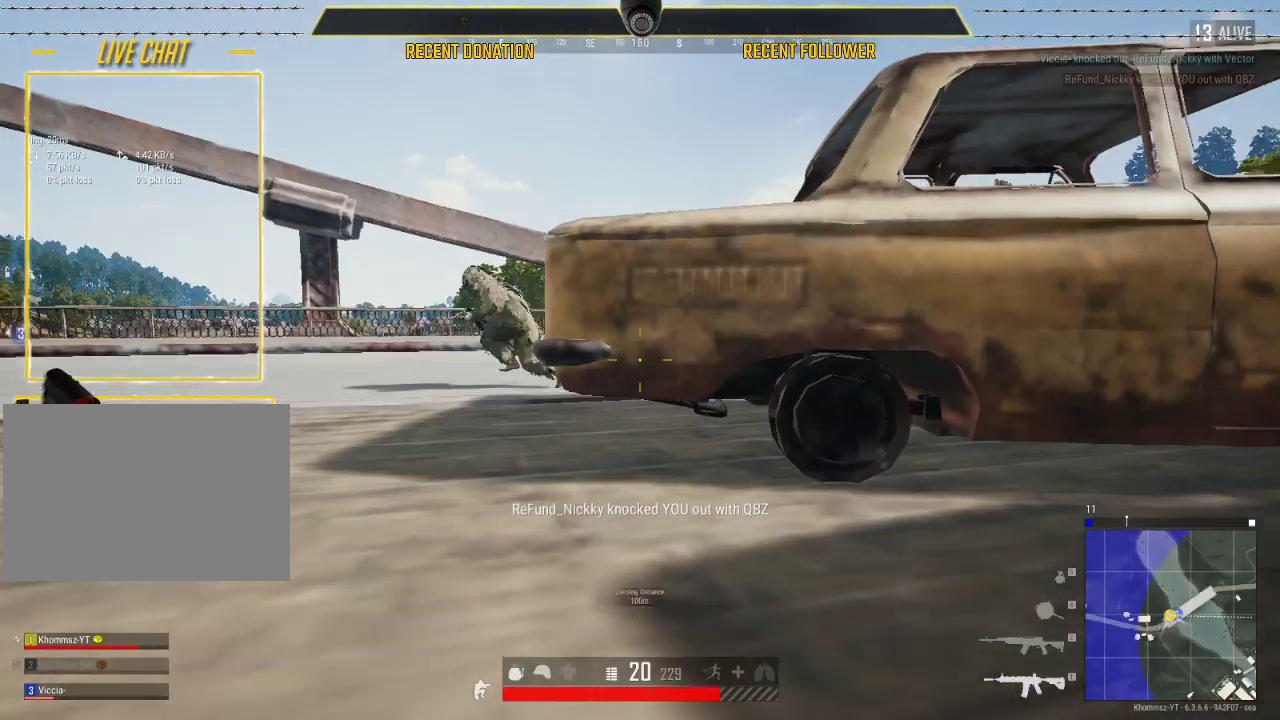
{"keys": ["caps_lock", "d"], "mouse": [], "events": [[183, "w", "down"], [400, "w", "up"]]}
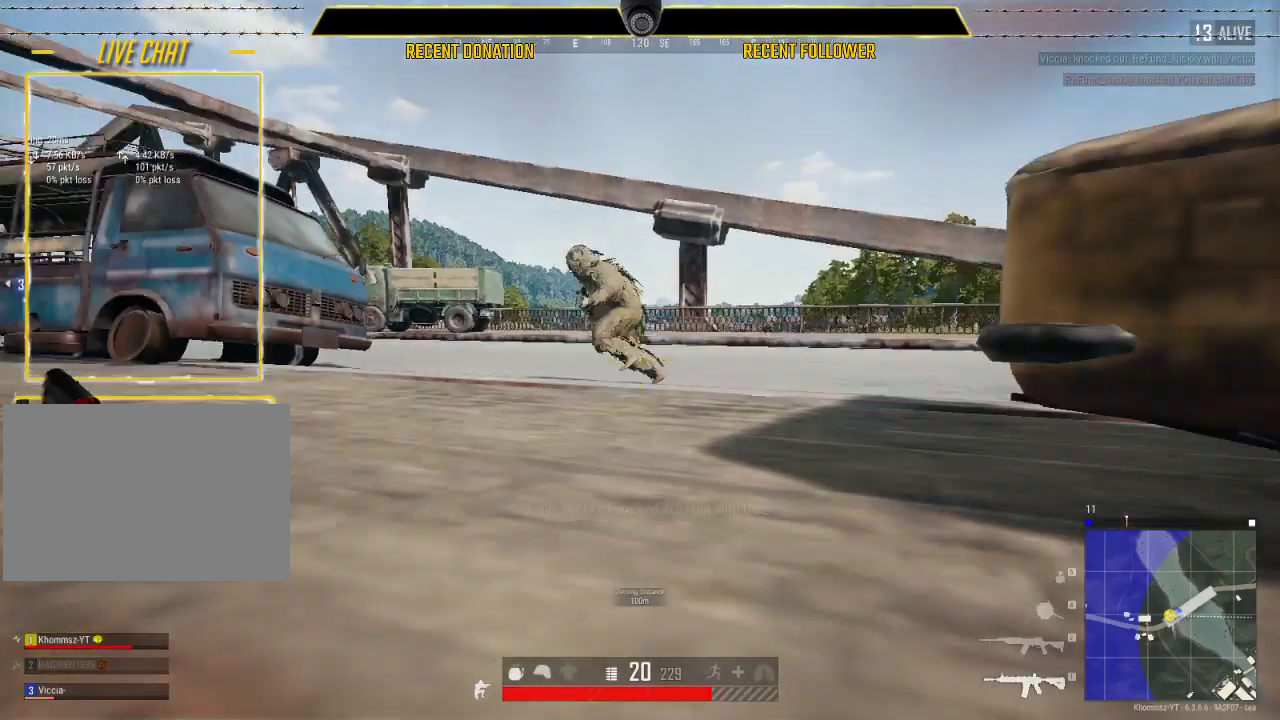
{"keys": ["caps_lock", "s"], "mouse": [], "events": [[433, "s", "down"], [500, "d", "up"]]}
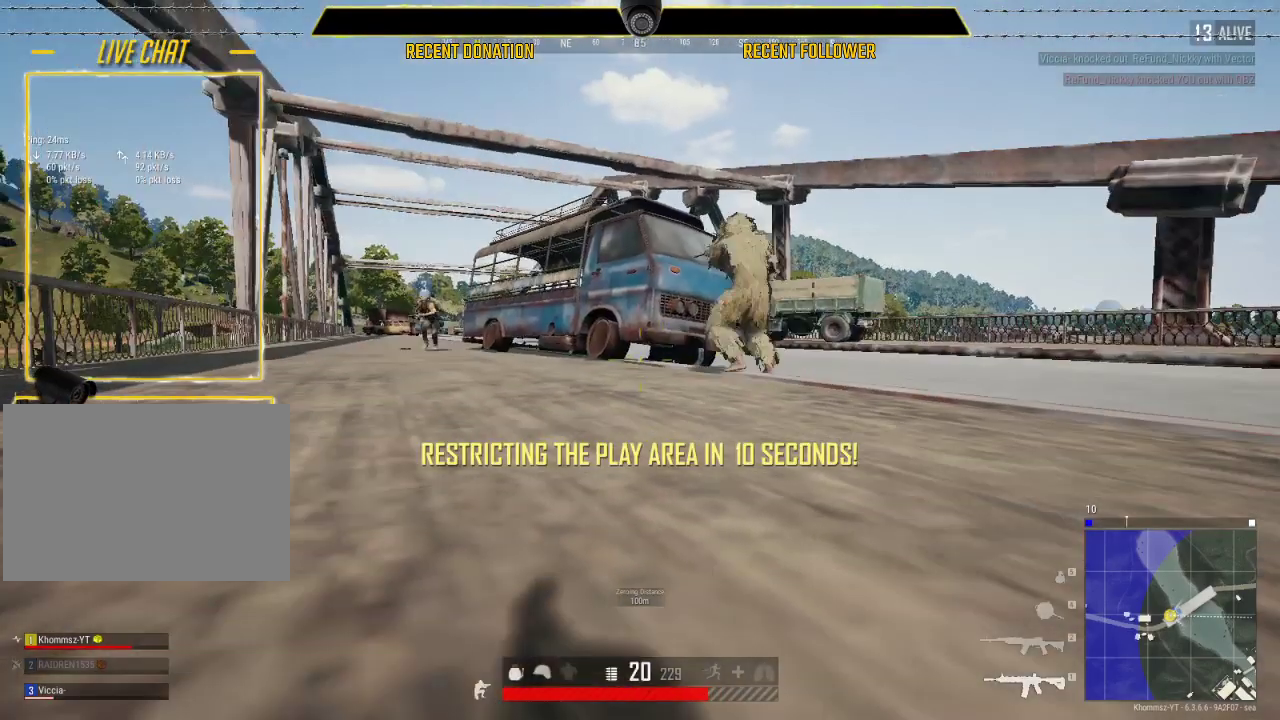
{"keys": ["caps_lock", "d"], "mouse": [], "events": [[117, "s", "up"], [450, "d", "down"]]}
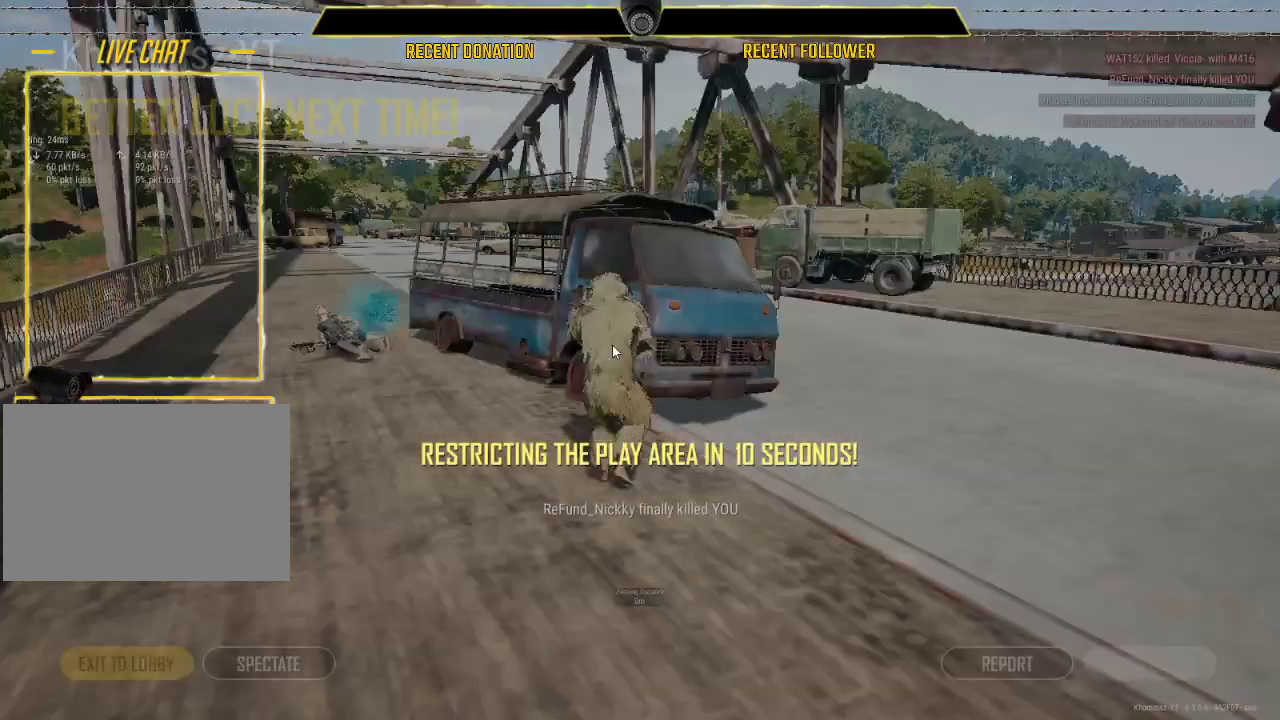
{"keys": ["caps_lock"], "mouse": [], "events": [[133, "d", "up"], [233, "caps_lock", "up"], [333, "caps_lock", "down"]]}
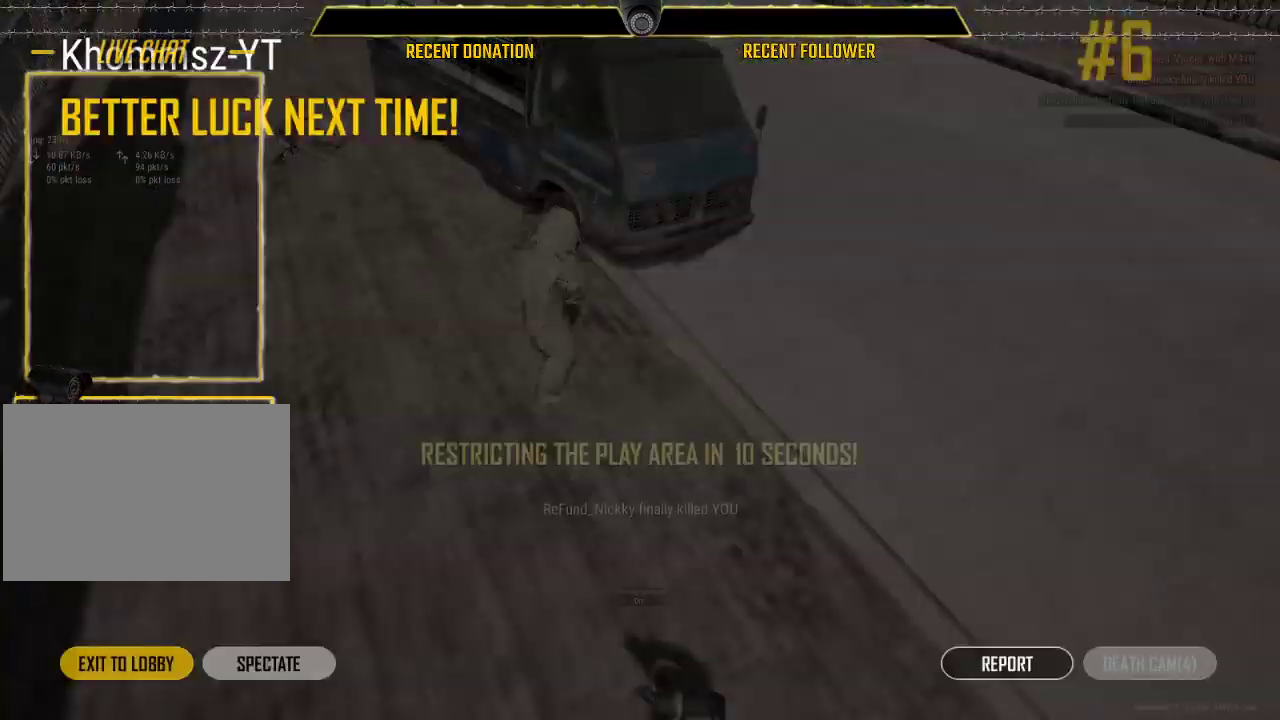
{"keys": ["caps_lock"], "mouse": [], "events": [[250, "caps_lock", "up"], [500, "caps_lock", "down"]]}
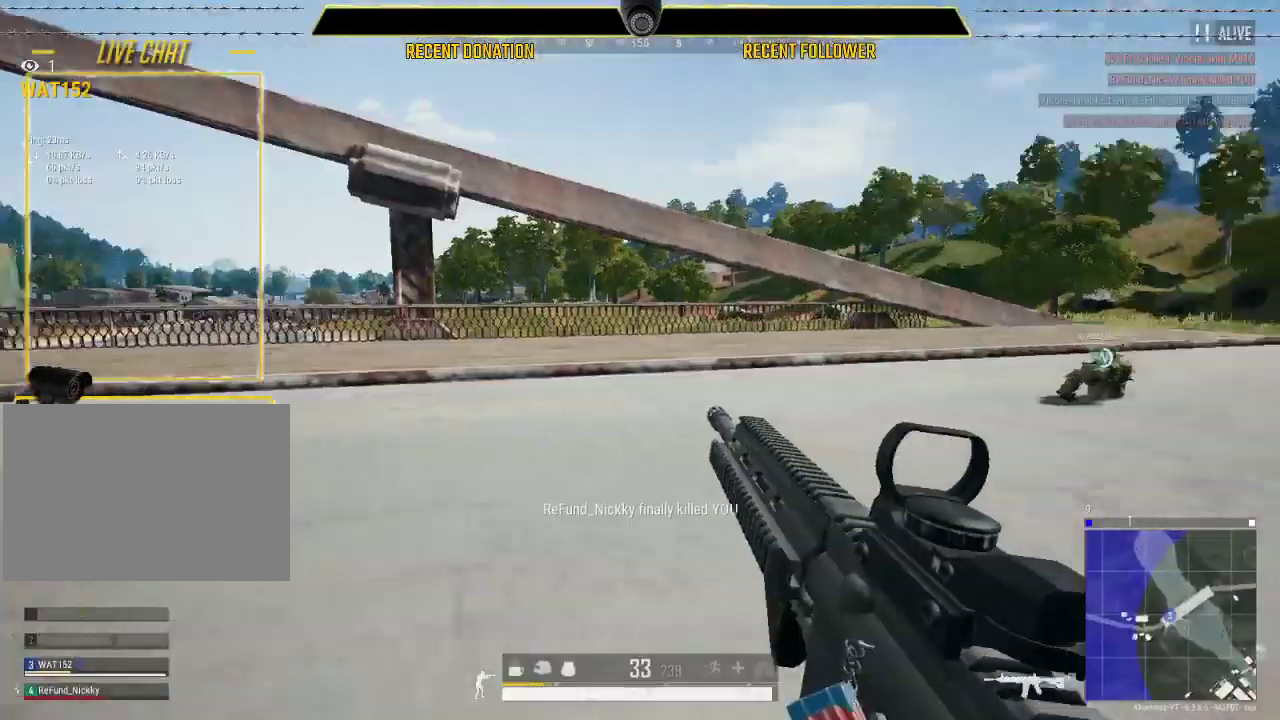
{"keys": ["caps_lock"], "mouse": [], "events": []}
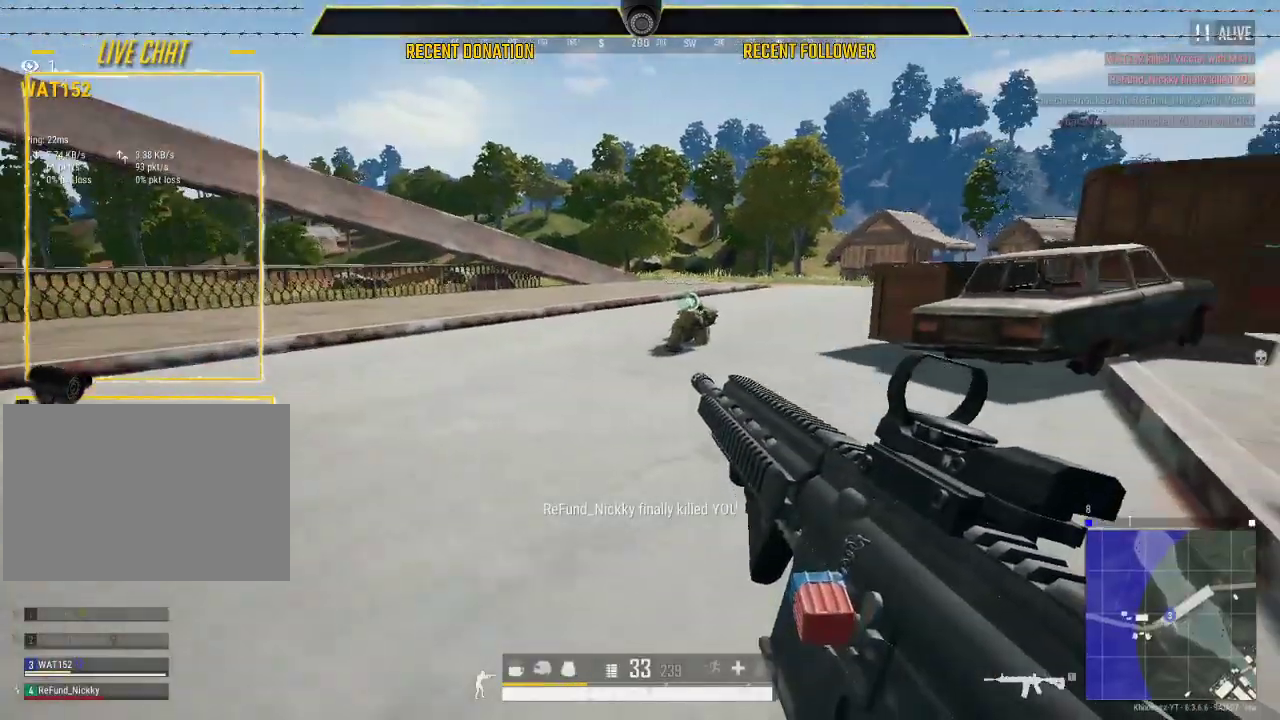
{"keys": [], "mouse": [], "events": [[483, "caps_lock", "up"]]}
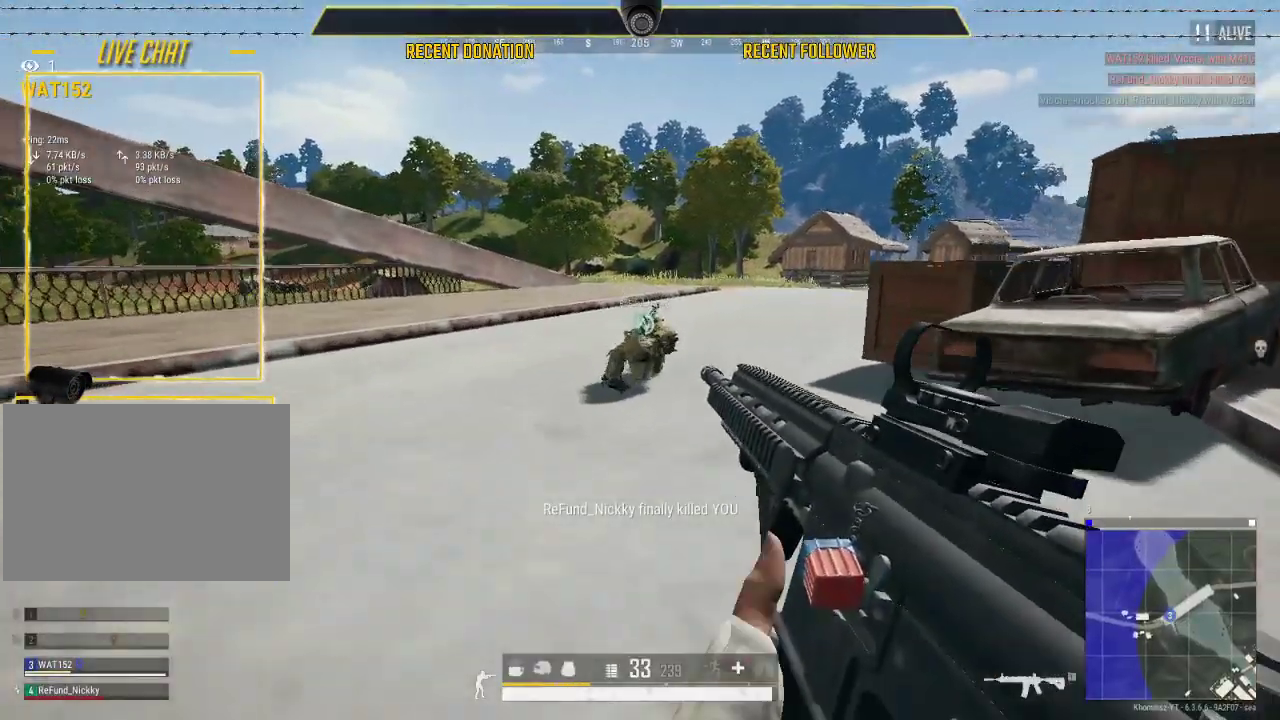
{"keys": [], "mouse": [], "events": []}
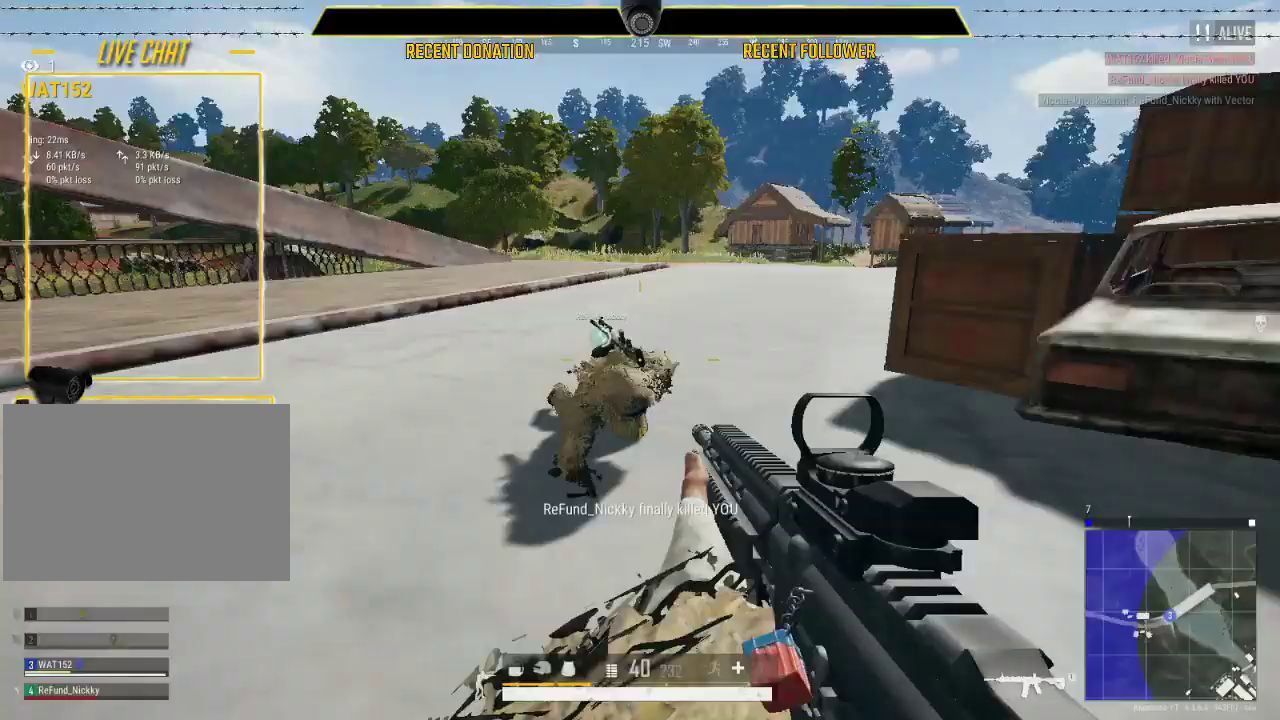
{"keys": ["caps_lock"], "mouse": [], "events": [[367, "caps_lock", "down"]]}
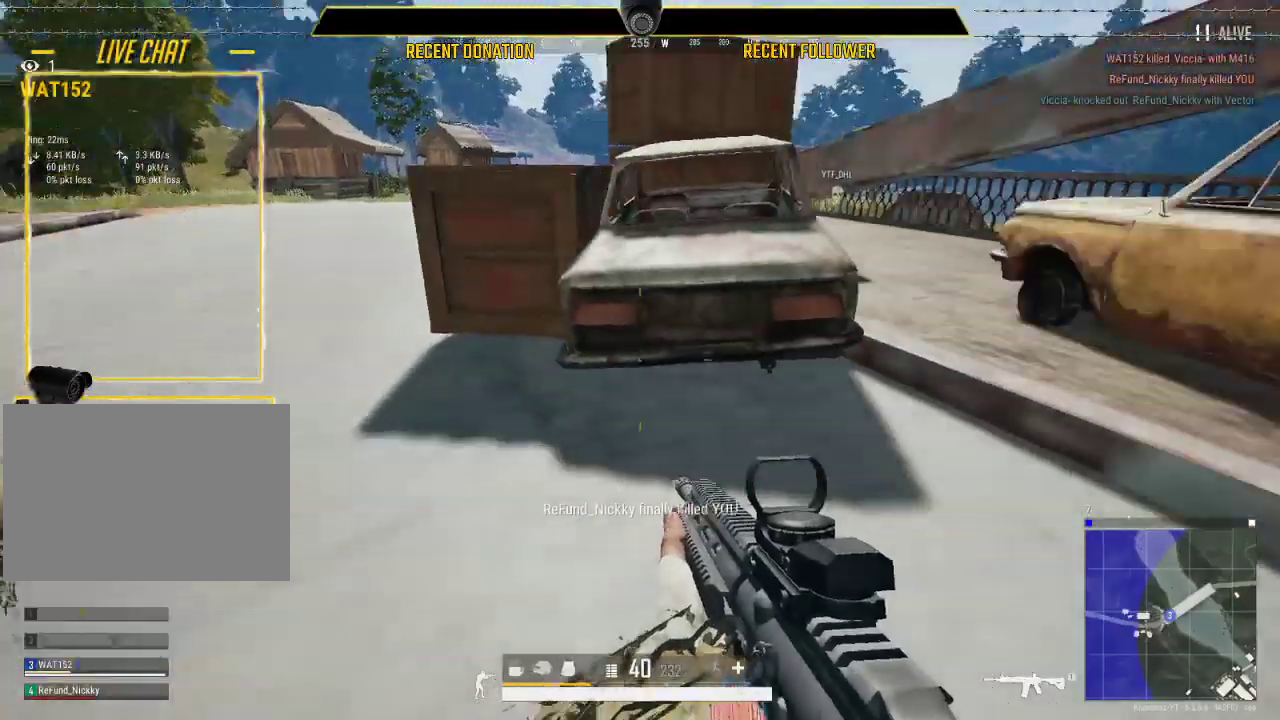
{"keys": [], "mouse": [], "events": [[183, "caps_lock", "up"]]}
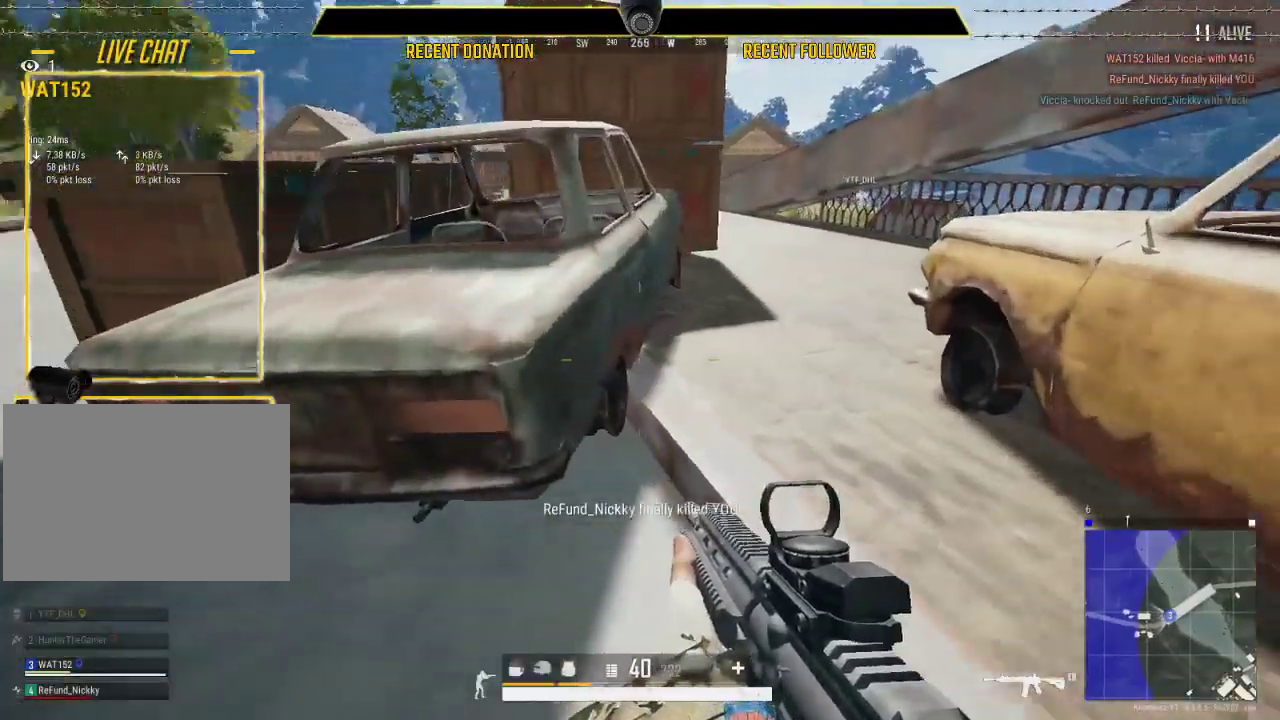
{"keys": [], "mouse": [], "events": []}
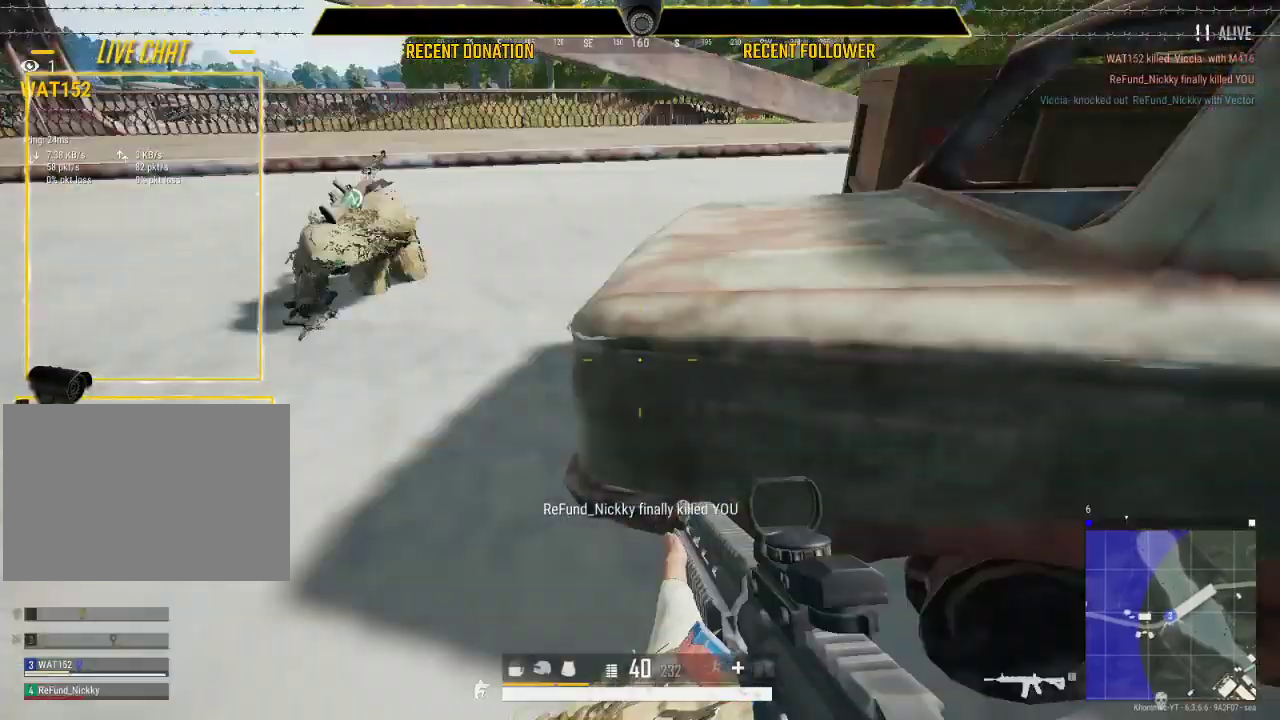
{"keys": ["caps_lock"], "mouse": [], "events": [[367, "caps_lock", "down"]]}
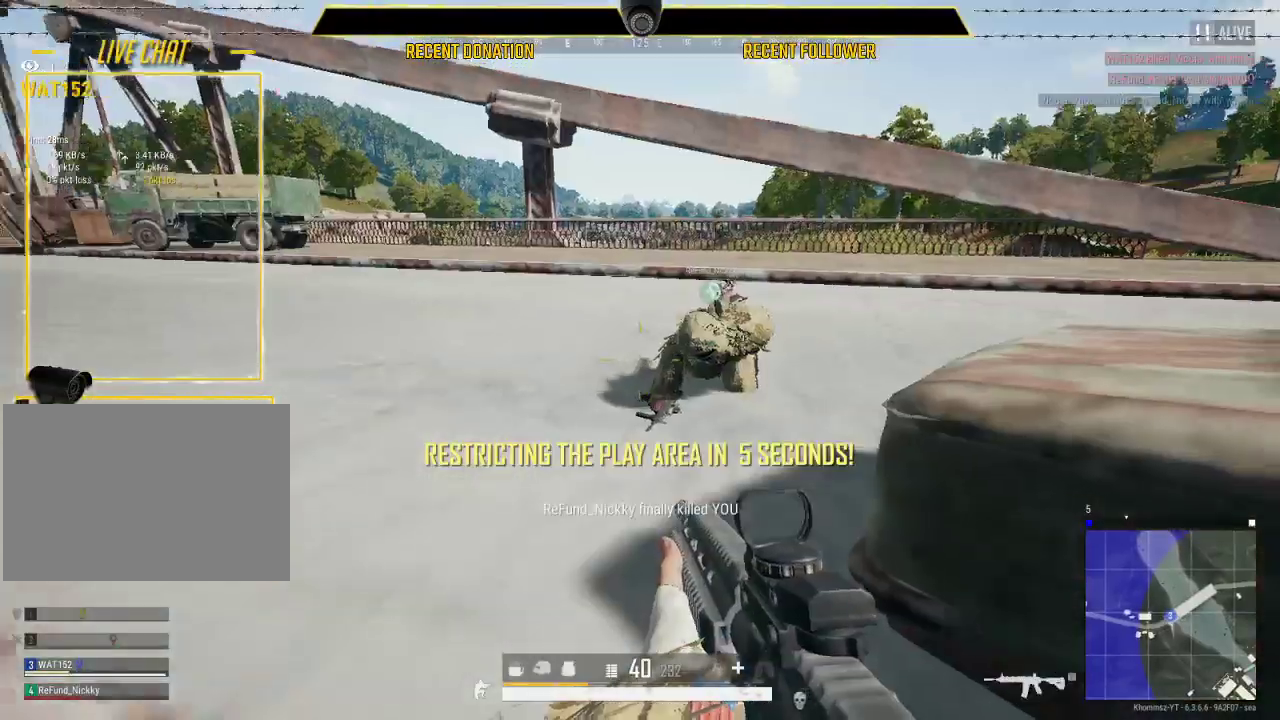
{"keys": ["caps_lock"], "mouse": [], "events": [[150, "caps_lock", "up"], [467, "caps_lock", "down"]]}
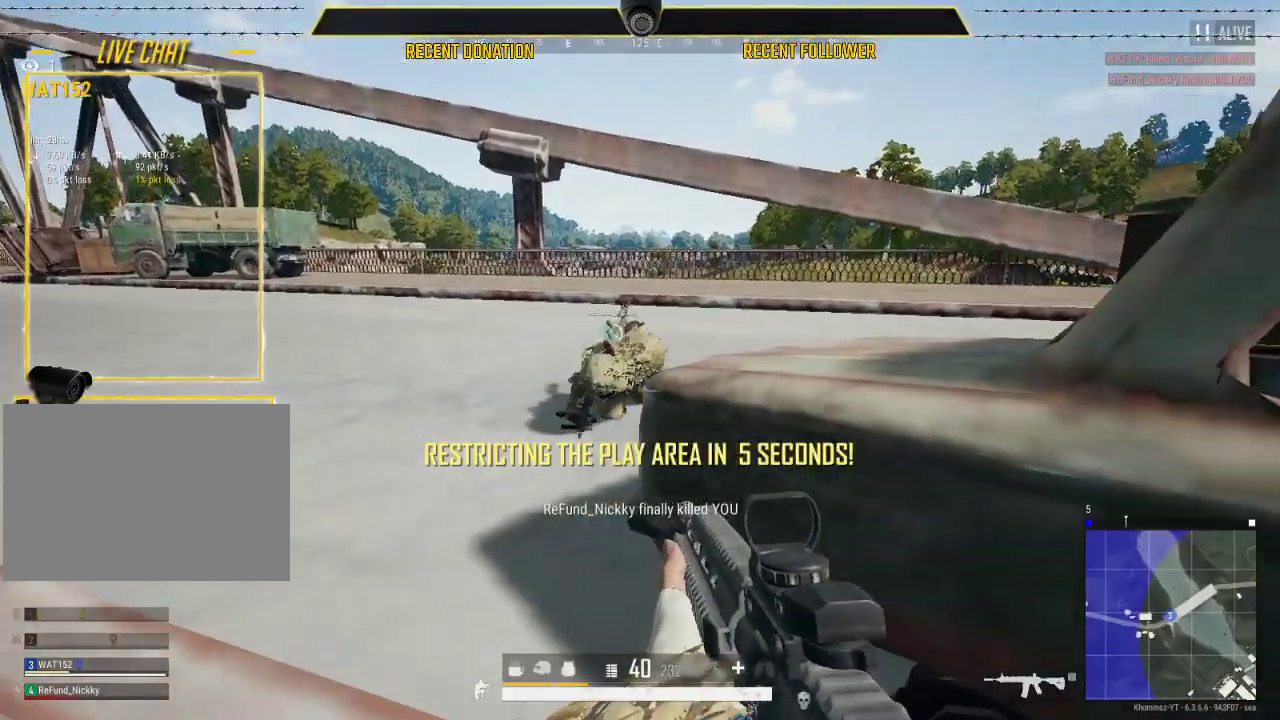
{"keys": [], "mouse": [], "events": [[167, "caps_lock", "up"]]}